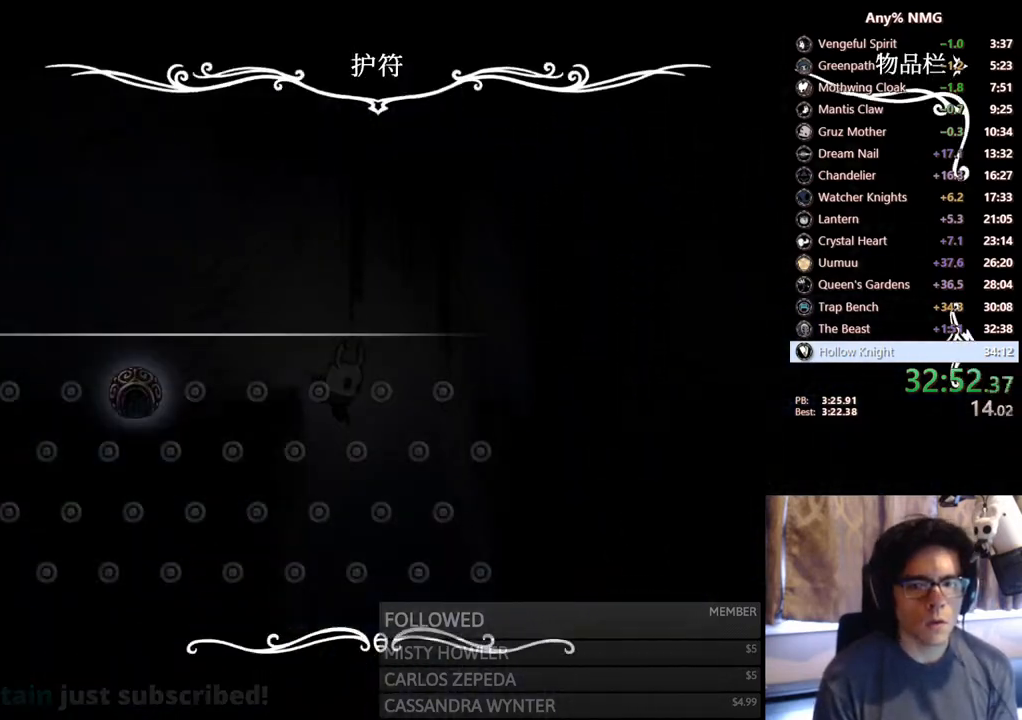
Gameplay with a controller (Xbox layout); each line is a JSON object with the inputs held at the frame after it. "events" lists button and stick changes between this image and that frame as [ms after this image, input, new state], when the widget could be followed in between. Not read: HOME R3 SHARE.
{"buttons": ["X", "R2", "DPAD_DOWN", "DPAD_LEFT"], "left_stick": "center", "right_stick": "center"}
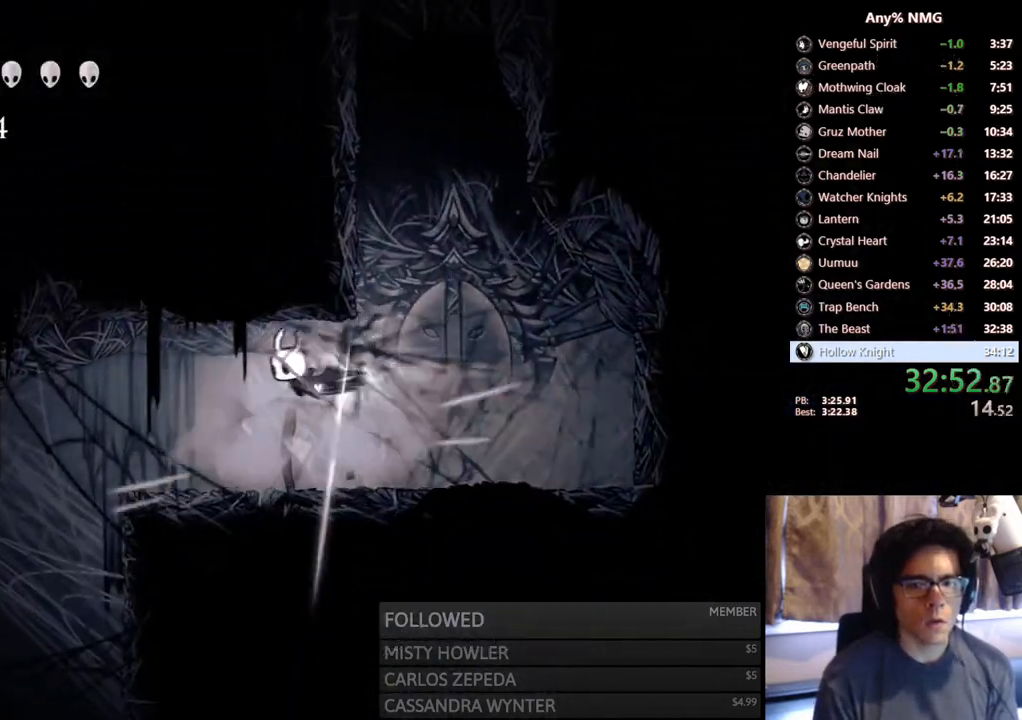
{"buttons": [], "left_stick": "center", "right_stick": "center", "events": [[83, "X", "up"], [150, "DPAD_DOWN", "up"], [167, "R2", "up"], [233, "SELECT", "down"], [283, "DPAD_LEFT", "up"], [467, "SELECT", "up"]]}
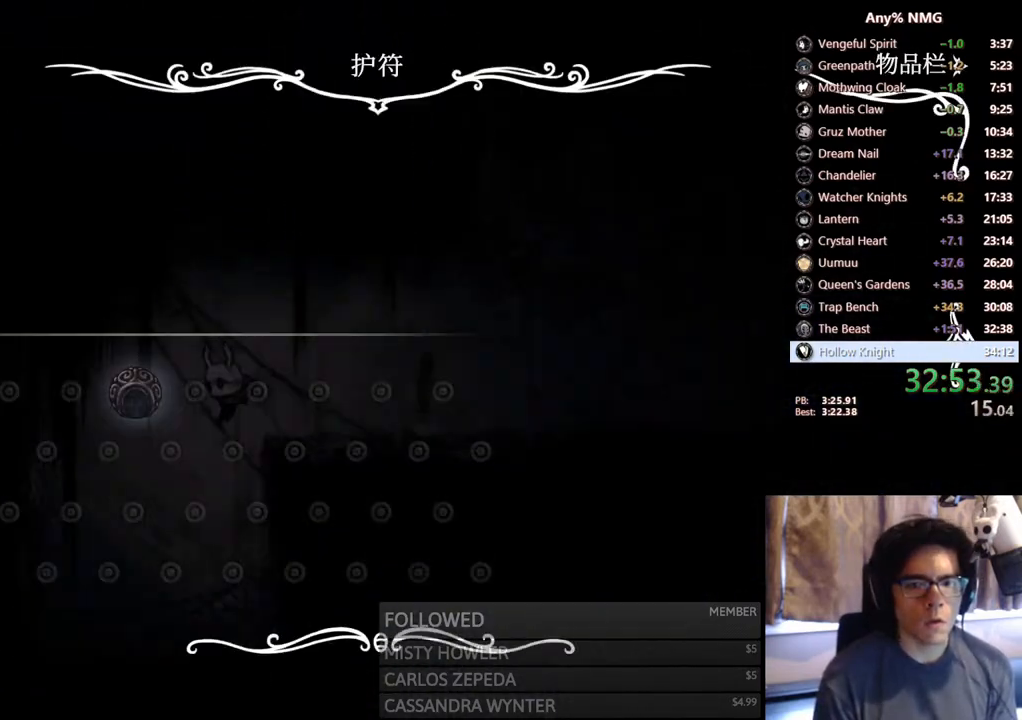
{"buttons": ["DPAD_RIGHT"], "left_stick": "center", "right_stick": "center", "events": [[217, "B", "down"], [333, "B", "up"], [467, "DPAD_RIGHT", "down"]]}
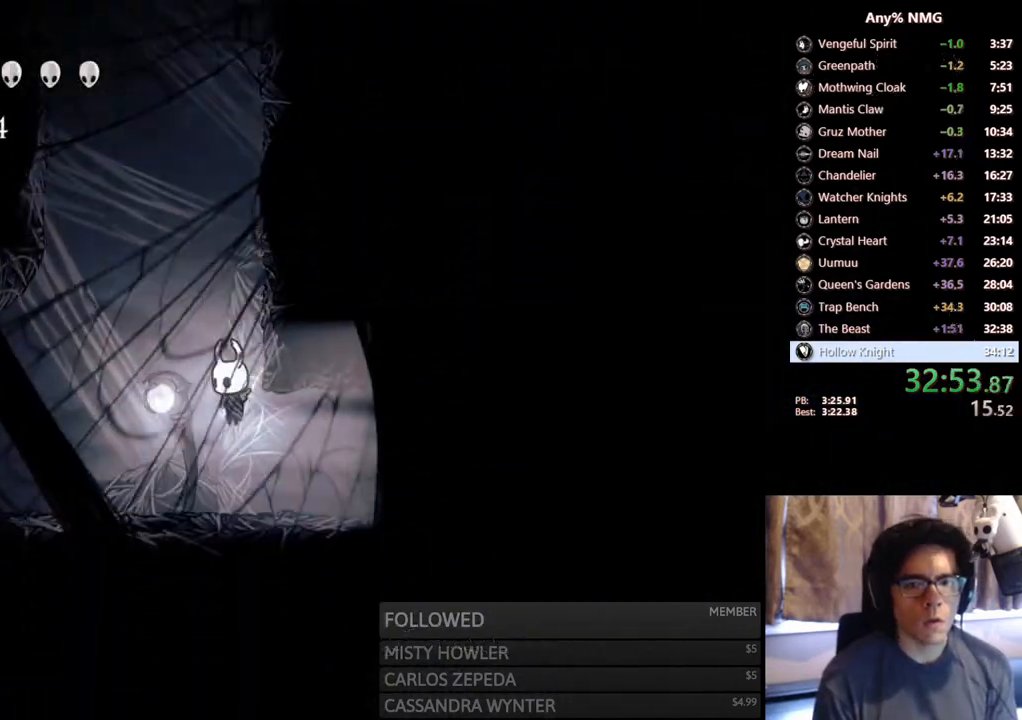
{"buttons": ["DPAD_RIGHT"], "left_stick": "center", "right_stick": "center", "events": [[100, "R2", "down"], [400, "R2", "up"]]}
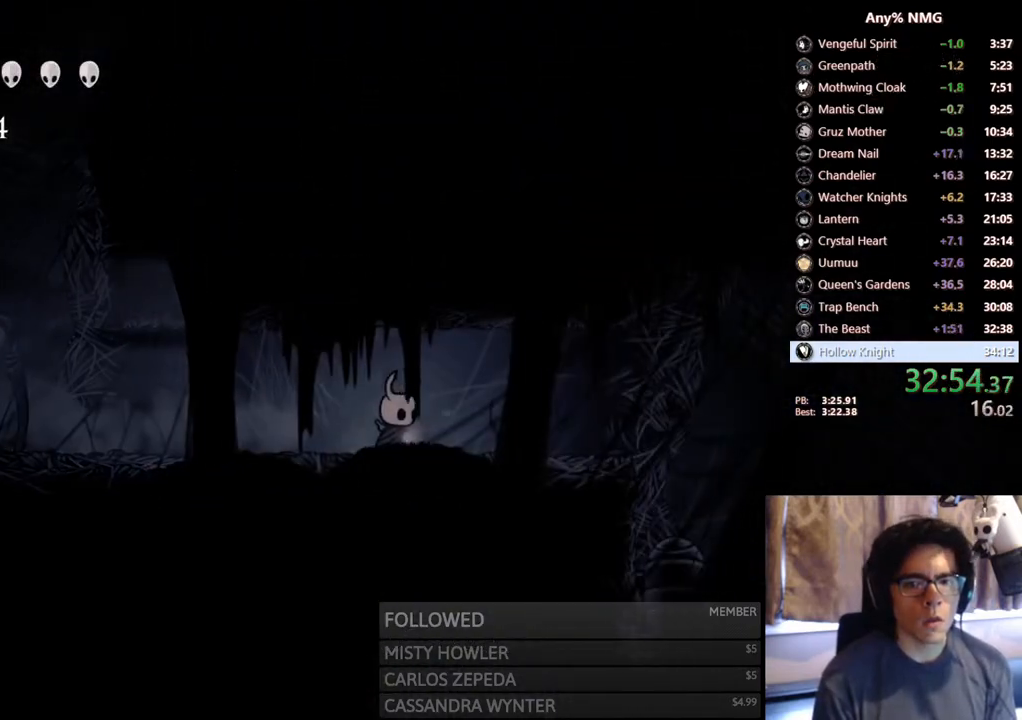
{"buttons": ["DPAD_RIGHT"], "left_stick": "center", "right_stick": "center", "events": [[167, "R2", "down"], [400, "R2", "up"]]}
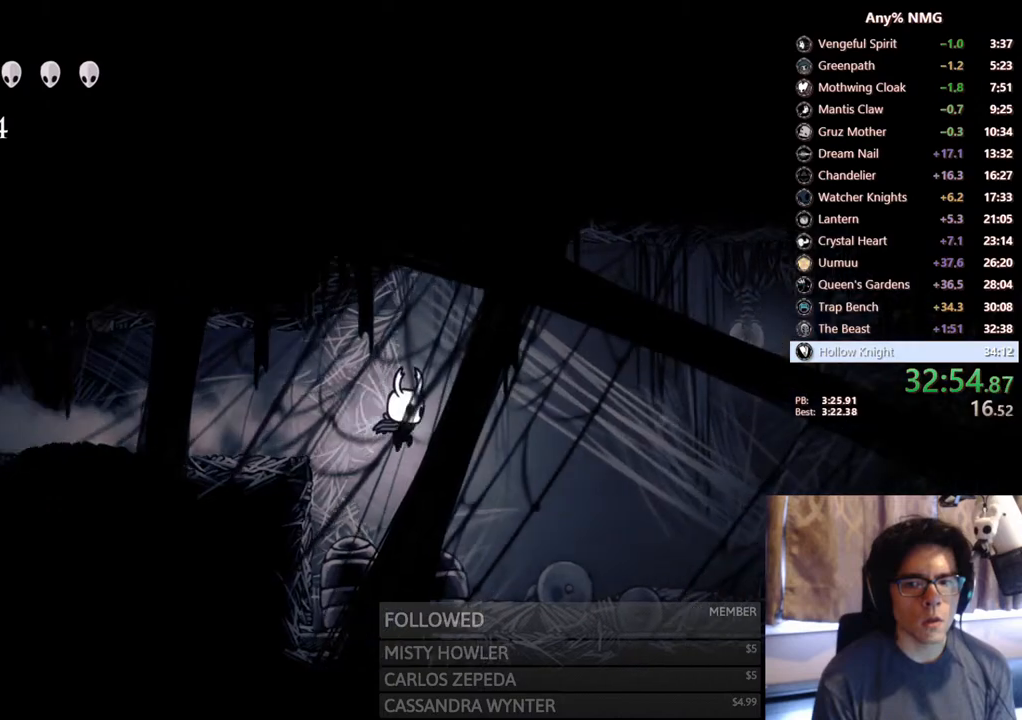
{"buttons": ["A"], "left_stick": "center", "right_stick": "center", "events": [[367, "DPAD_RIGHT", "up"], [400, "A", "down"]]}
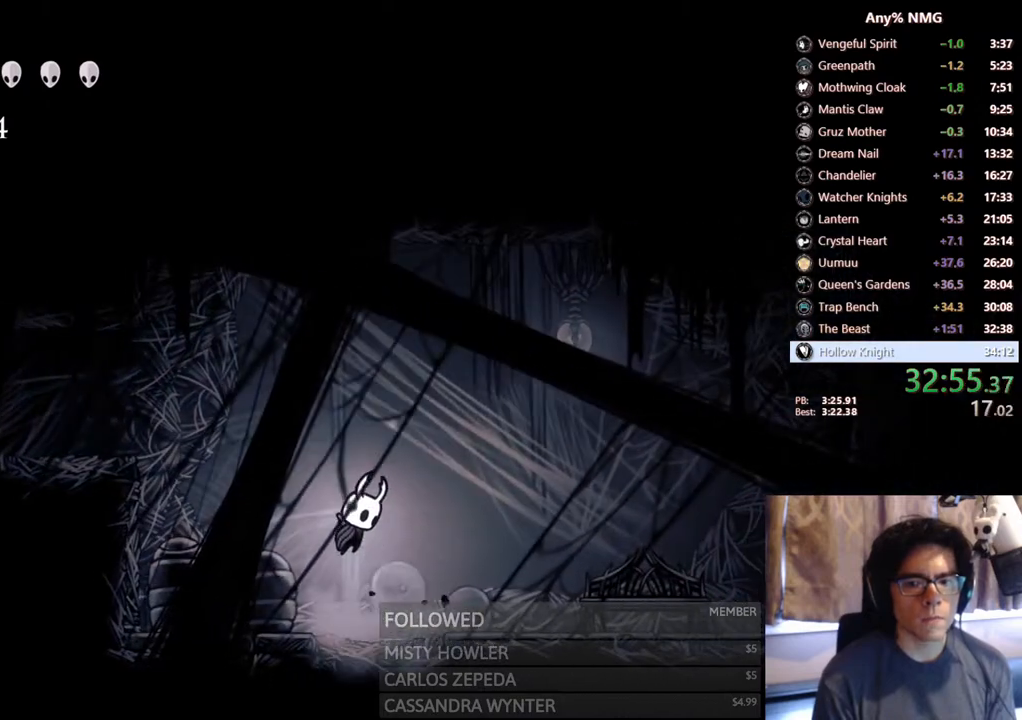
{"buttons": [], "left_stick": "center", "right_stick": "center", "events": [[33, "A", "up"], [83, "SELECT", "down"], [333, "SELECT", "up"]]}
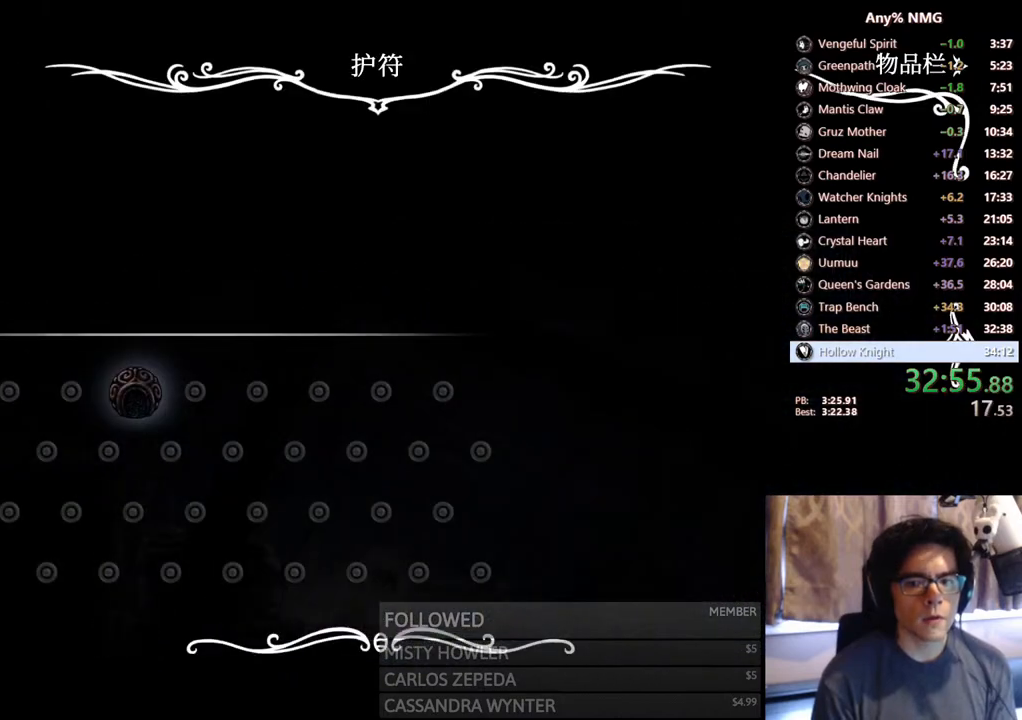
{"buttons": ["B"], "left_stick": "center", "right_stick": "center", "events": [[467, "B", "down"]]}
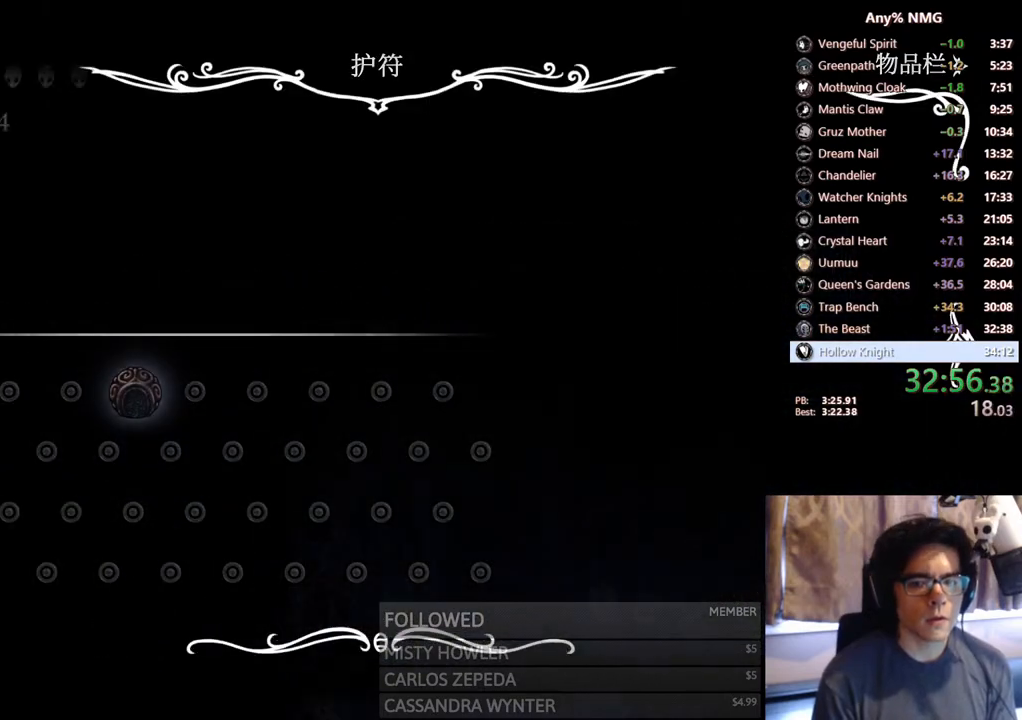
{"buttons": ["R2", "DPAD_LEFT"], "left_stick": "center", "right_stick": "center", "events": [[83, "B", "up"], [183, "DPAD_LEFT", "down"], [350, "R2", "down"]]}
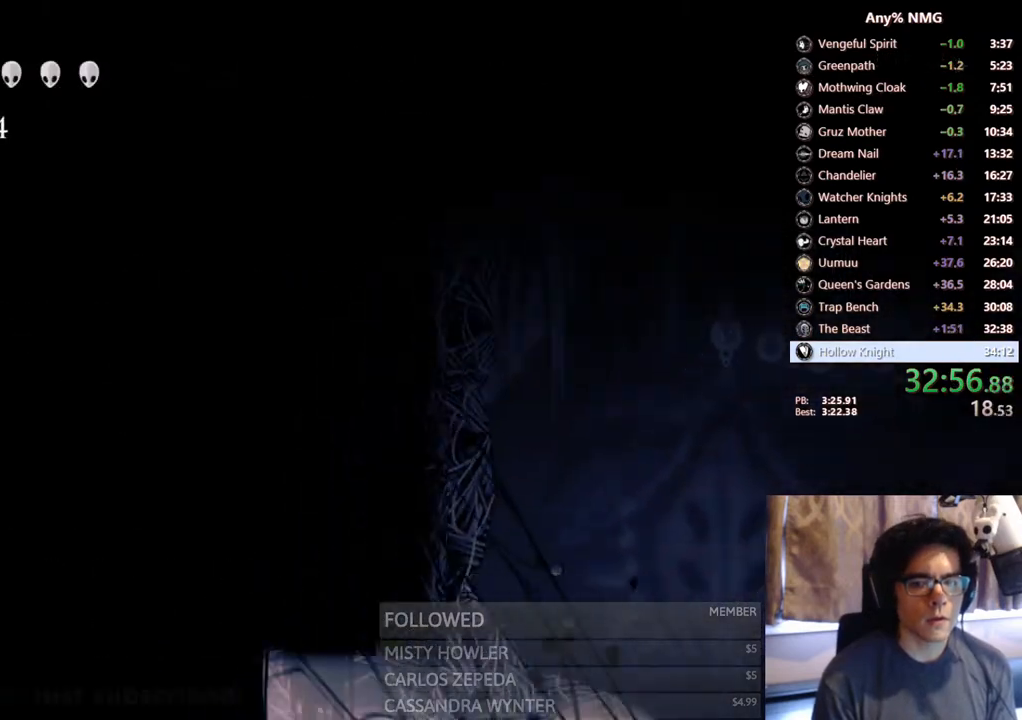
{"buttons": ["R2", "DPAD_LEFT"], "left_stick": "center", "right_stick": "center", "events": [[133, "R2", "up"], [417, "R2", "down"]]}
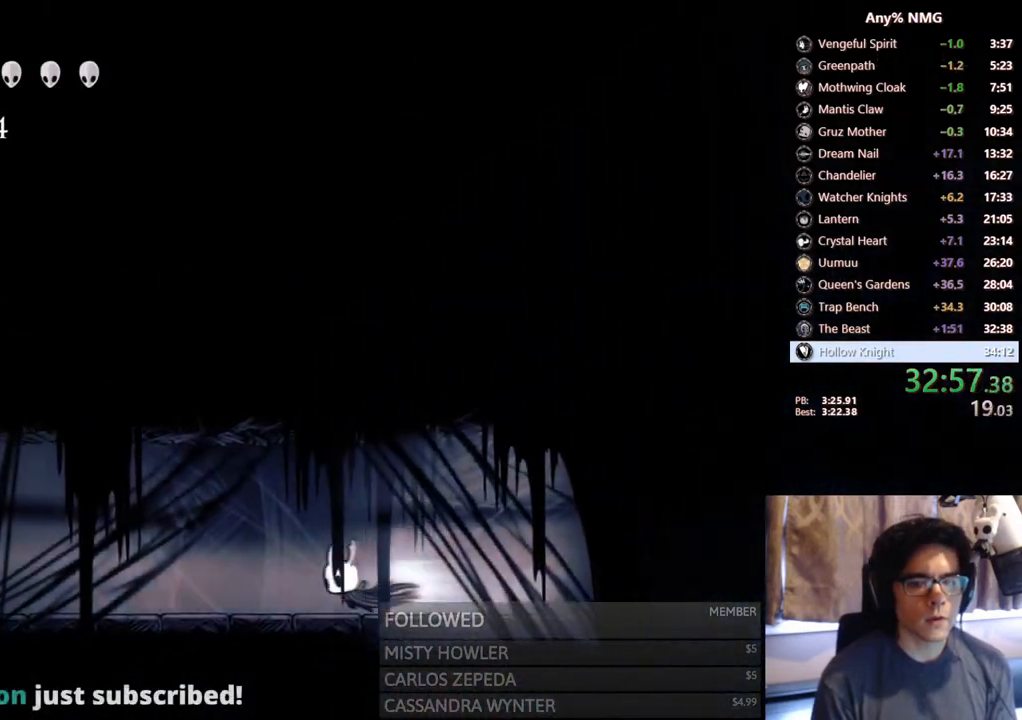
{"buttons": ["DPAD_LEFT"], "left_stick": "center", "right_stick": "center", "events": [[250, "R2", "up"]]}
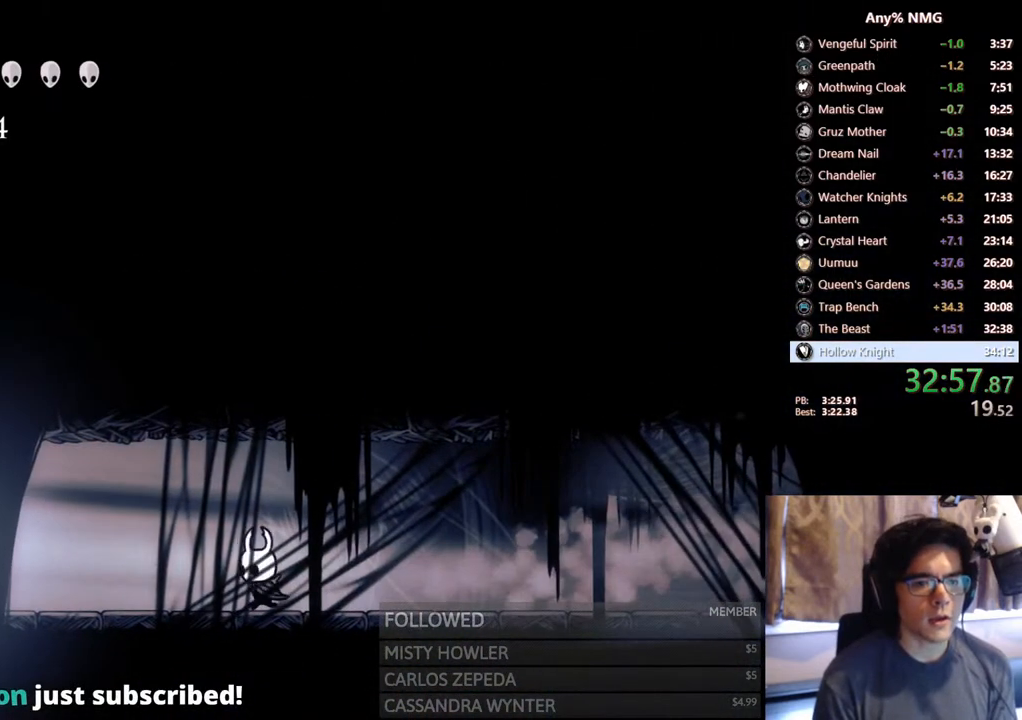
{"buttons": ["DPAD_LEFT"], "left_stick": "center", "right_stick": "center", "events": [[50, "R2", "down"], [333, "R2", "up"]]}
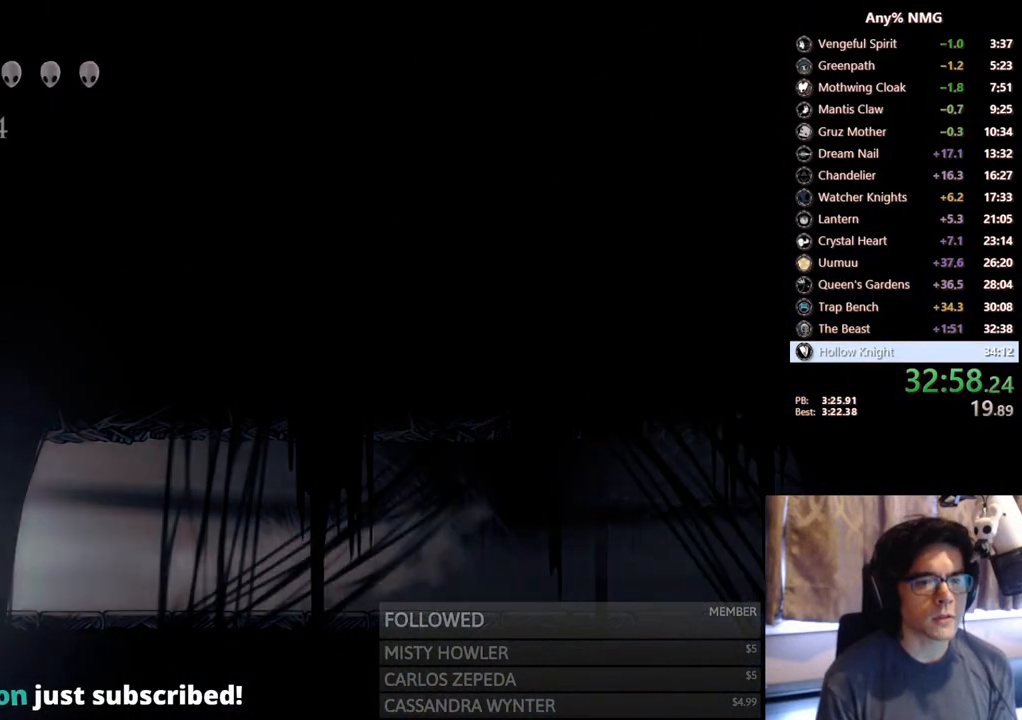
{"buttons": [], "left_stick": "center", "right_stick": "center"}
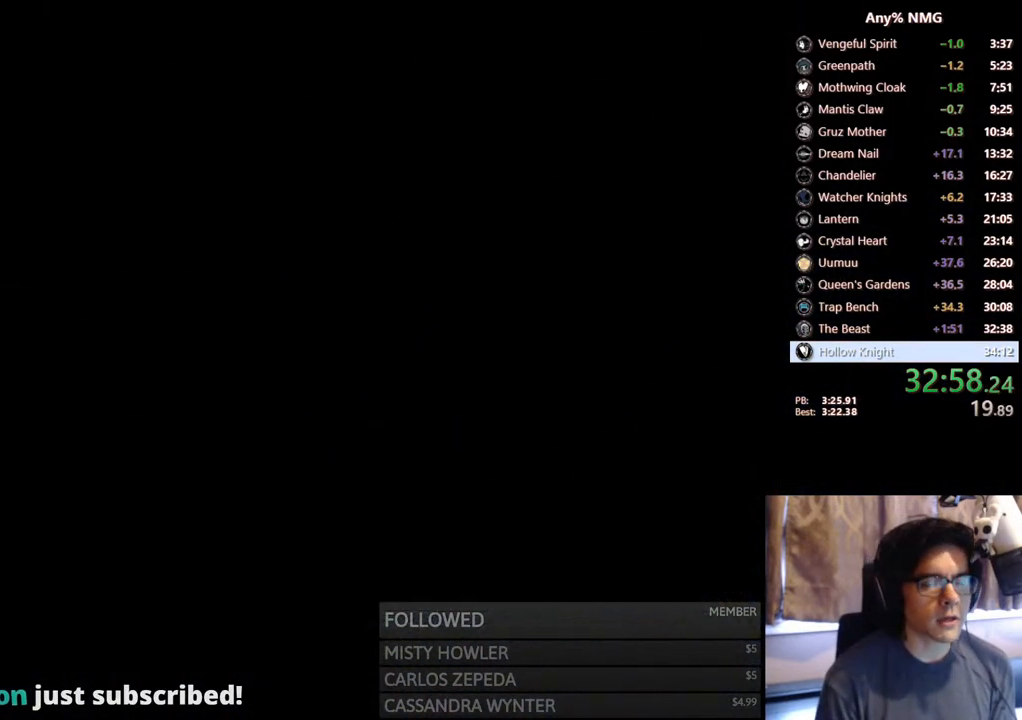
{"buttons": [], "left_stick": "center", "right_stick": "center", "events": []}
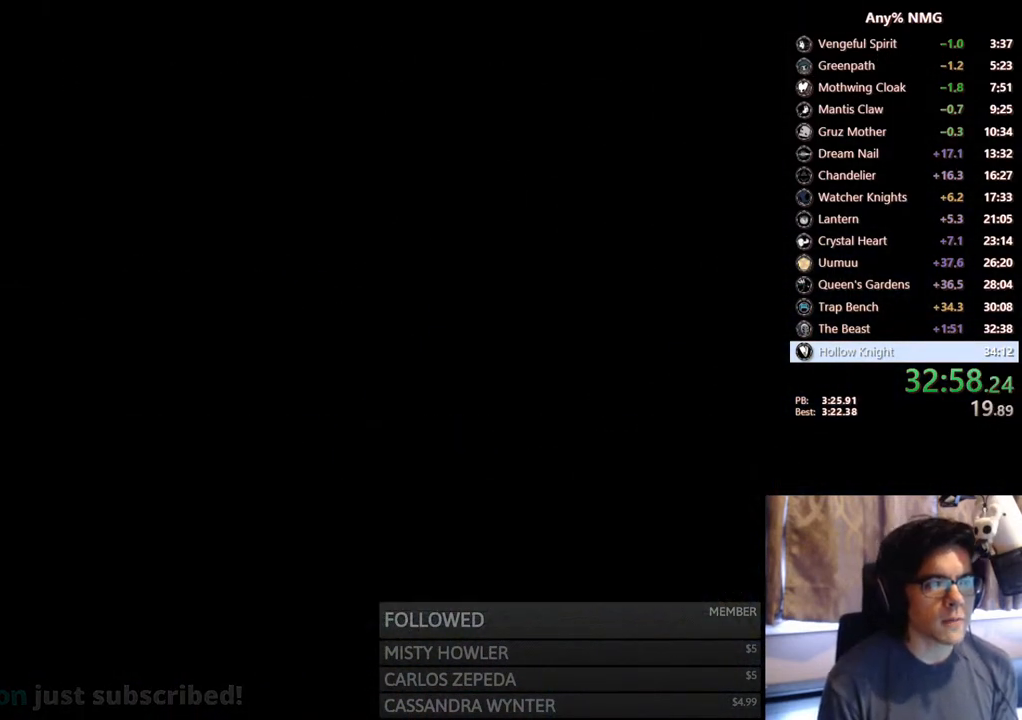
{"buttons": [], "left_stick": "center", "right_stick": "center", "events": []}
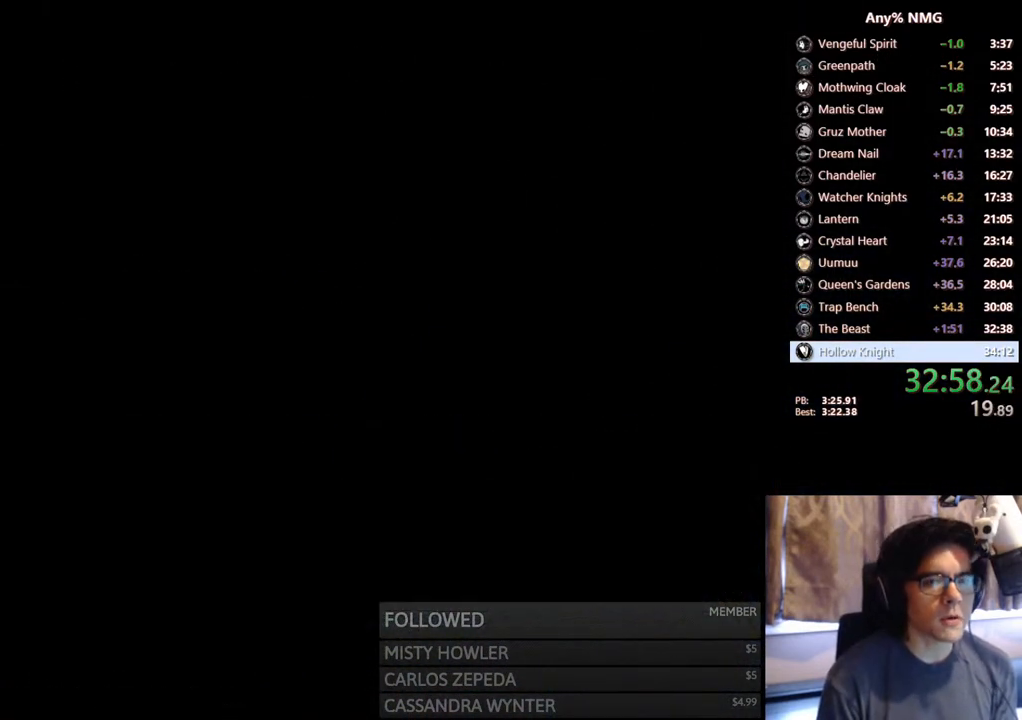
{"buttons": [], "left_stick": "center", "right_stick": "center", "events": []}
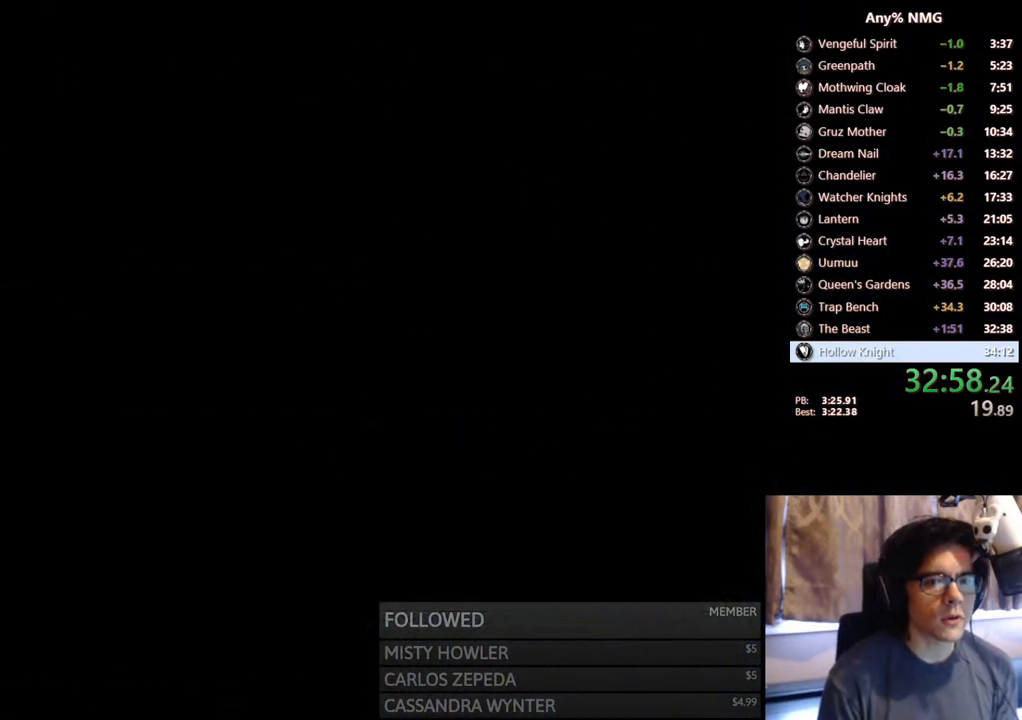
{"buttons": [], "left_stick": "center", "right_stick": "center", "events": []}
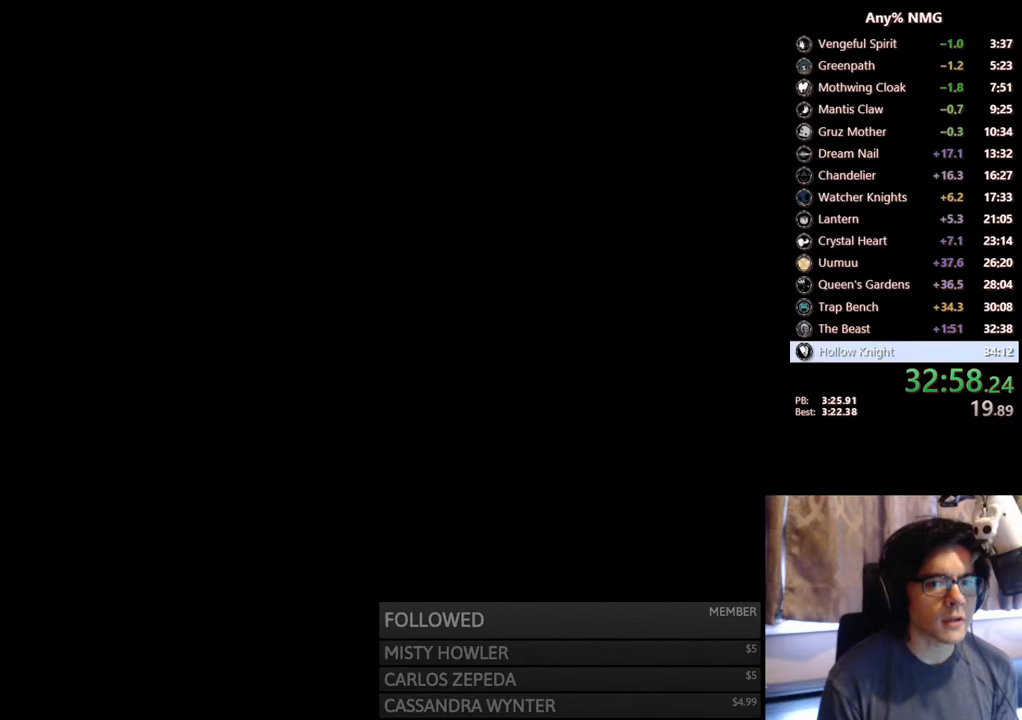
{"buttons": ["DPAD_RIGHT"], "left_stick": "center", "right_stick": "center", "events": [[483, "DPAD_RIGHT", "down"]]}
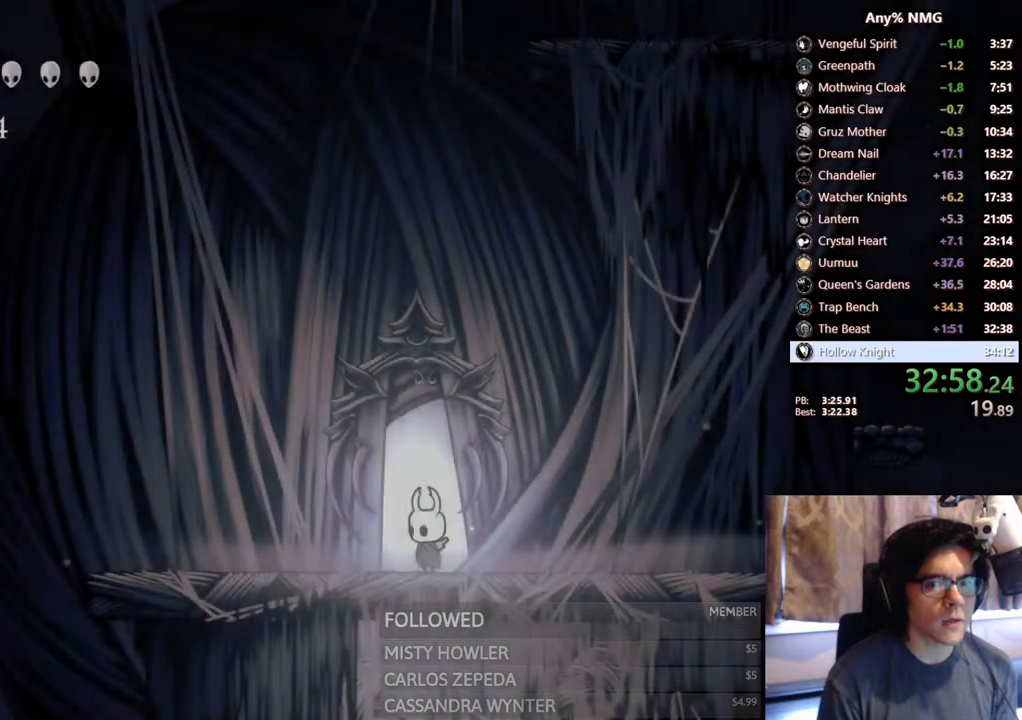
{"buttons": ["DPAD_RIGHT"], "left_stick": "center", "right_stick": "center", "events": [[83, "R2", "down"], [333, "R2", "up"]]}
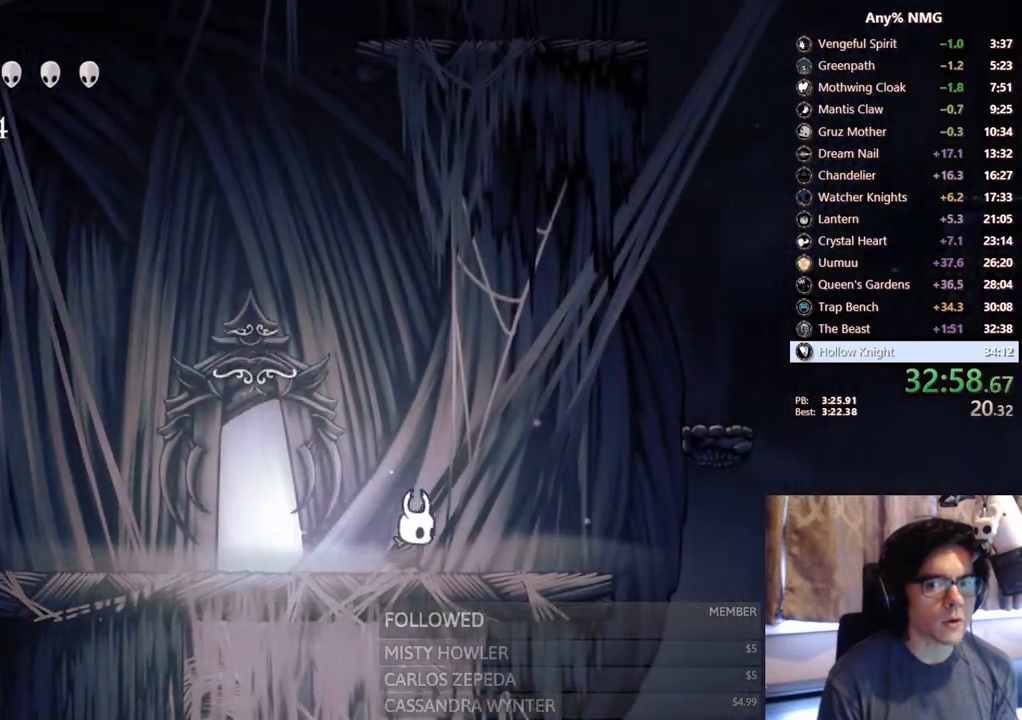
{"buttons": ["A", "DPAD_RIGHT"], "left_stick": "center", "right_stick": "center", "events": [[317, "A", "down"]]}